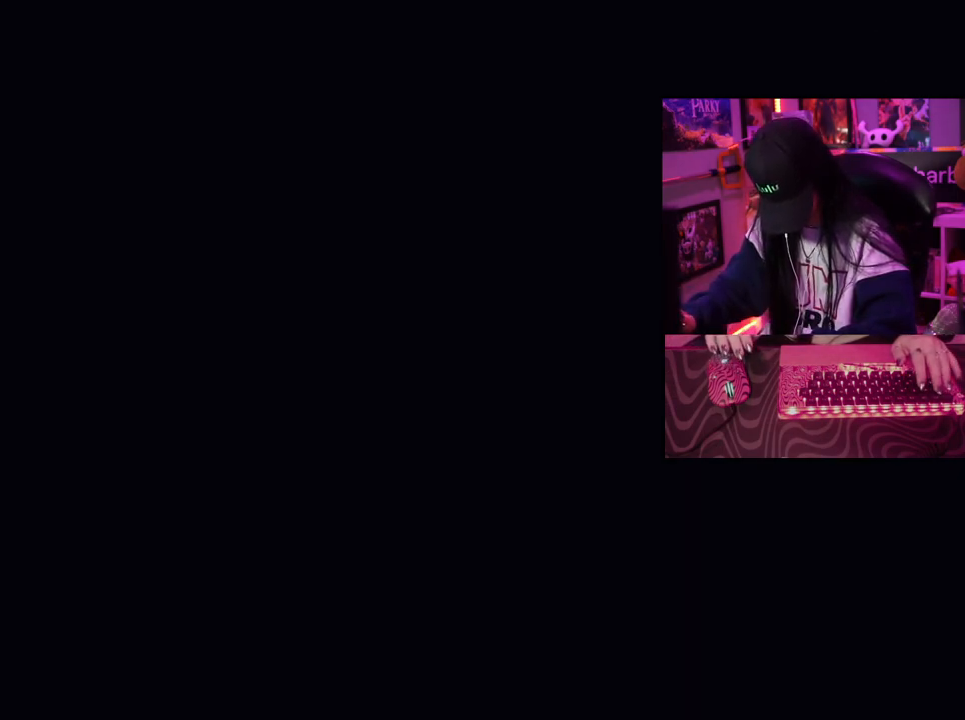
Gameplay with keyboard and mouse; each line is a JSON object with the keys and mouse buttons held at the frame after it. "events" lists presses ("down") and releases ("up") of "1", "2", "3", "4", "5", "a", "alt", "c", "caps_lock", "ctrl", "d", "e", "f", "g", "q", "r", "s", "shift", "space", "t", "tab", "v", "w", "x", "z", "mouse_left", "mouse_wheel" and "mouse_right" between this image and that frame as [ms after this image, input, new state], when the widget could be followed in between. "mouse_left", "mouse_wheel", "mouse_right" = the "left", "wheel", "right" buttons of the "mouse" list. No other keys are recorded. "wheel" means that the mouse wheel is clicked or scrolled. Not read: mouse_move.
{"keys": ["tab"], "mouse": [], "events": [[500, "tab", "down"]]}
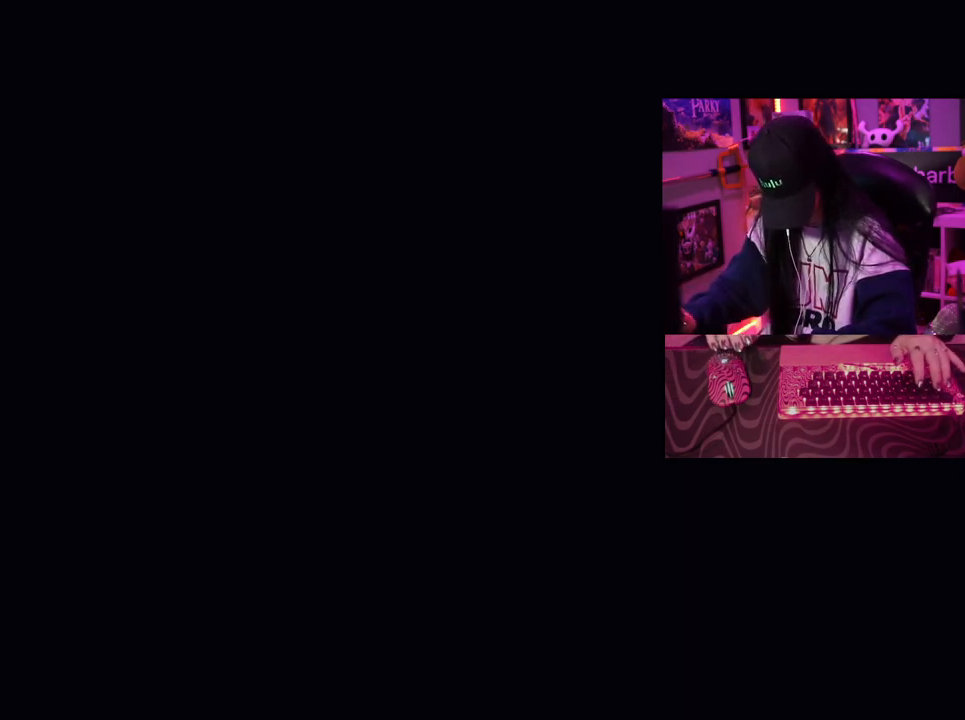
{"keys": [], "mouse": [], "events": [[100, "tab", "up"], [200, "tab", "down"], [283, "tab", "up"]]}
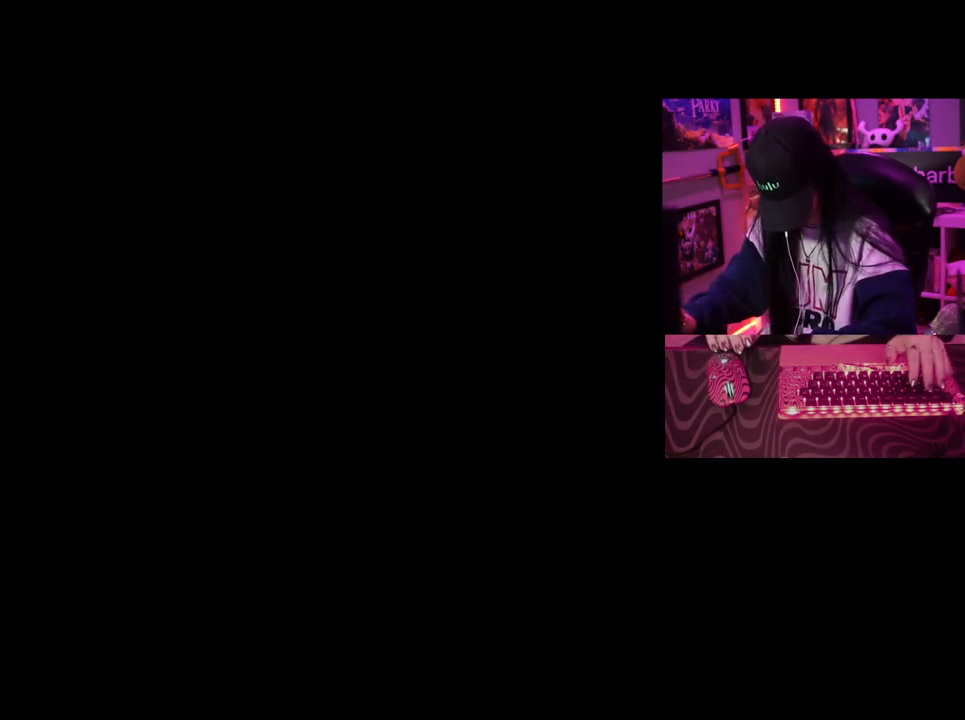
{"keys": [], "mouse": [], "events": []}
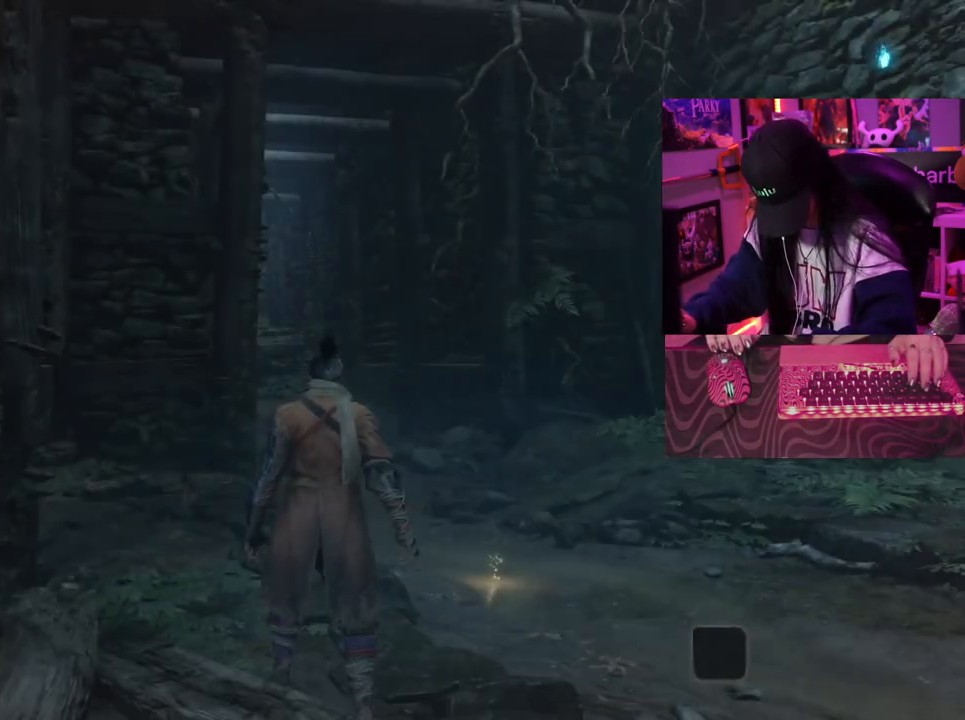
{"keys": [], "mouse": [], "events": []}
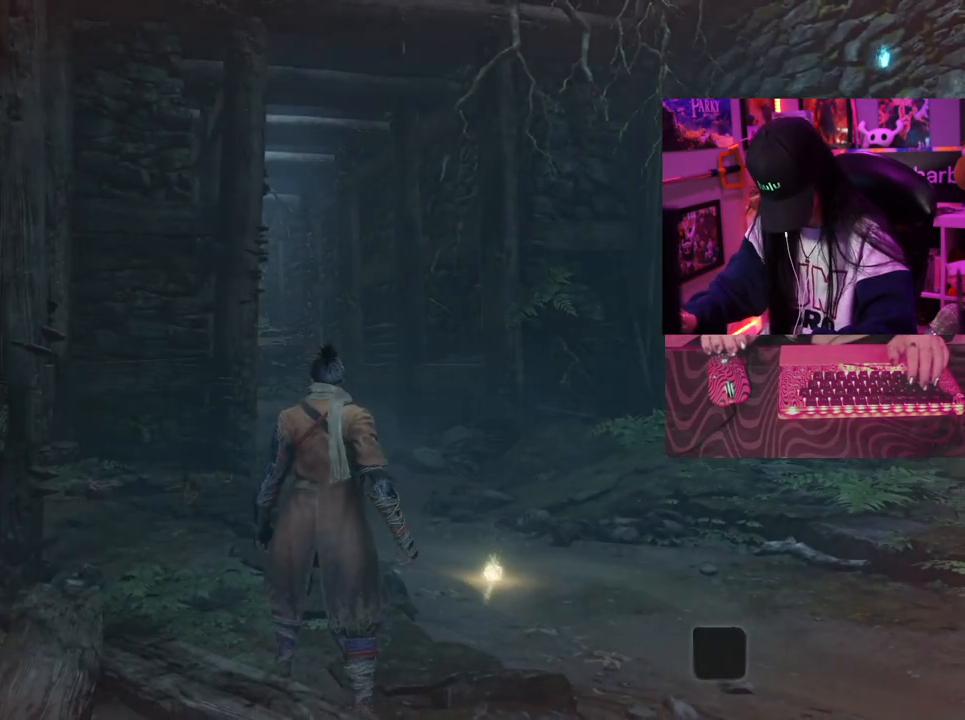
{"keys": [], "mouse": [], "events": []}
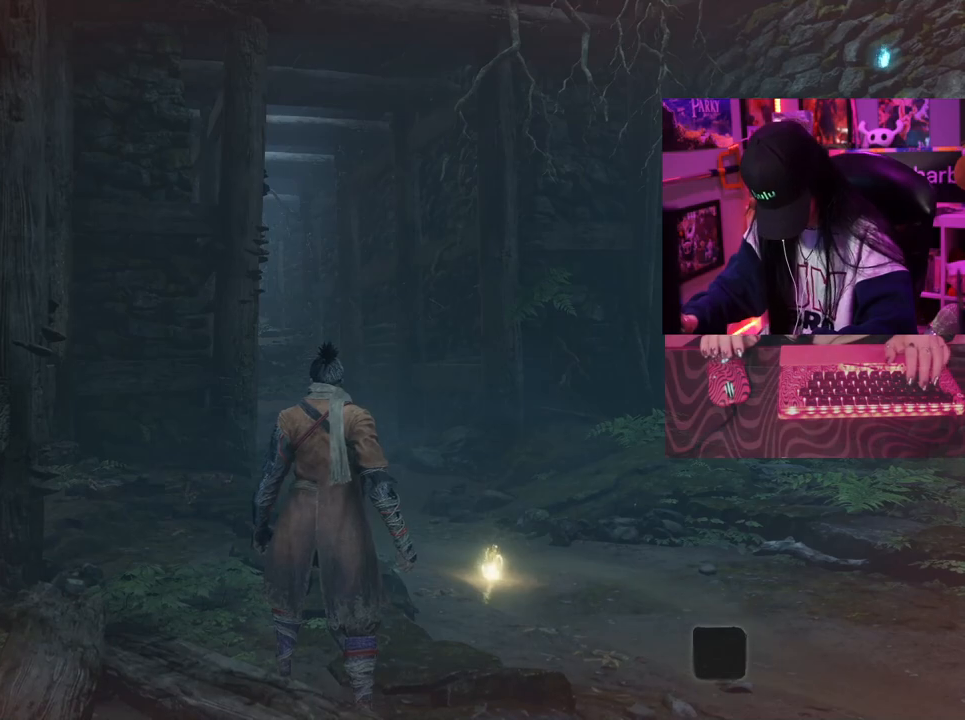
{"keys": [], "mouse": [], "events": []}
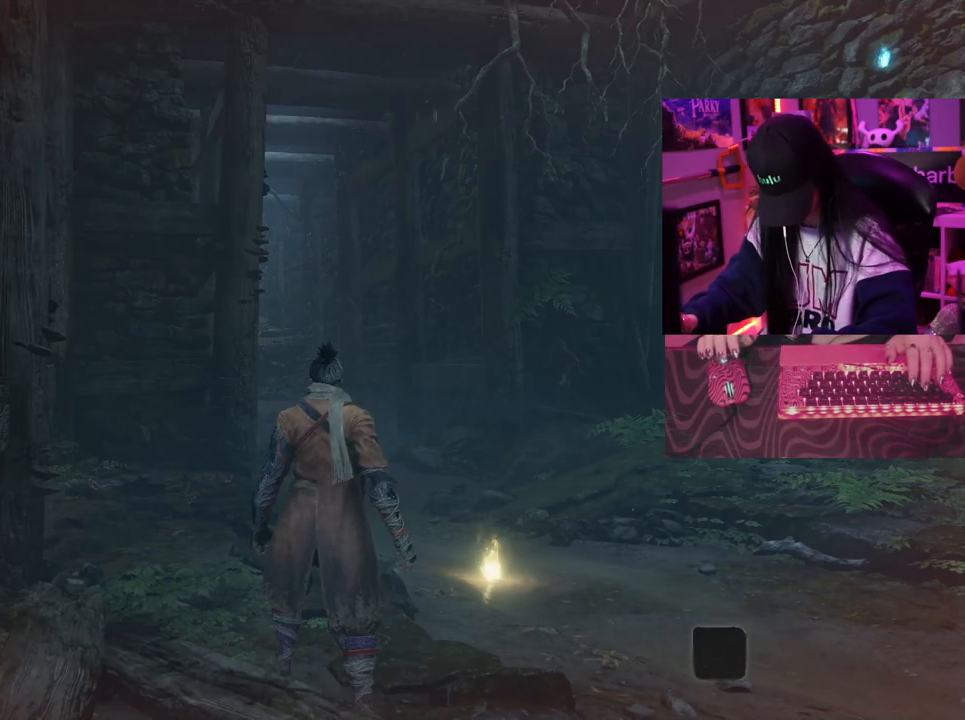
{"keys": ["w"], "mouse": [], "events": [[500, "w", "down"]]}
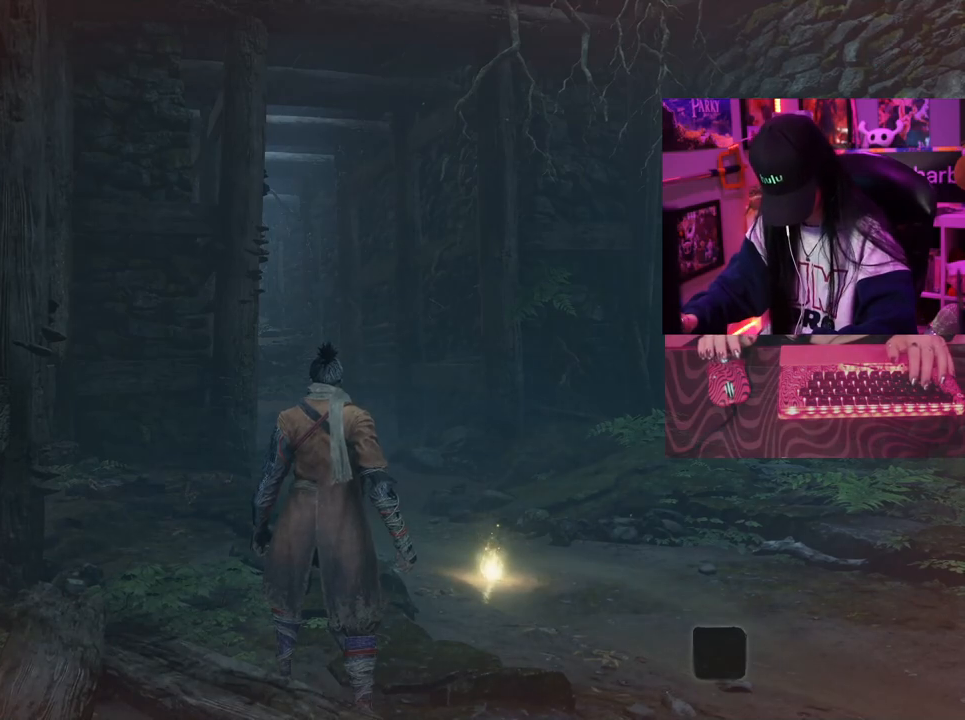
{"keys": ["w"], "mouse": [], "events": [[100, "space", "down"], [200, "space", "up"]]}
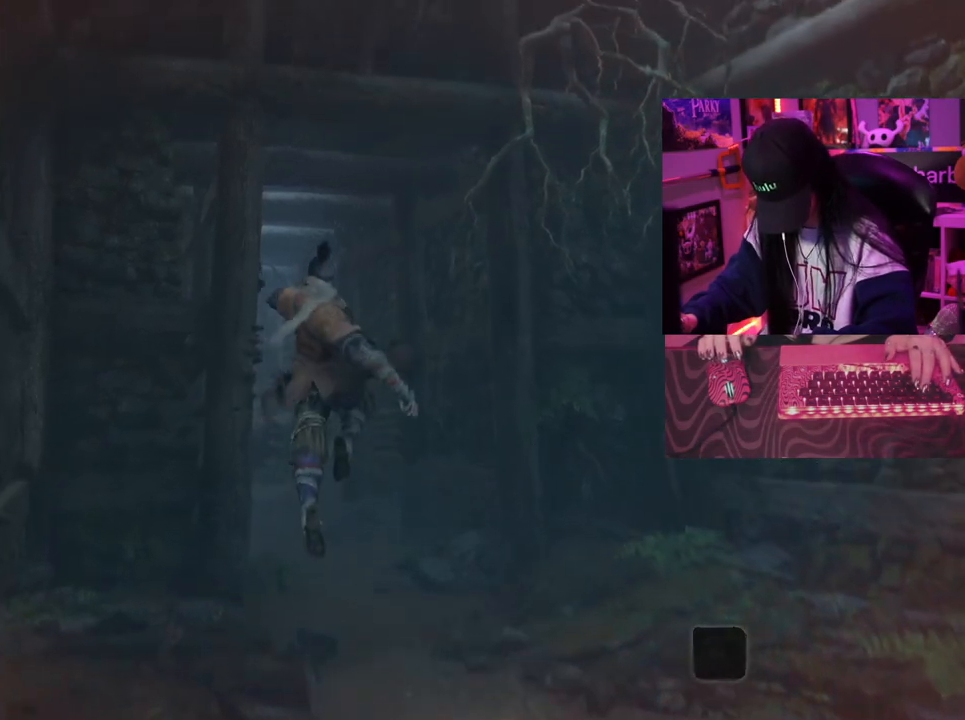
{"keys": ["w"], "mouse": [], "events": []}
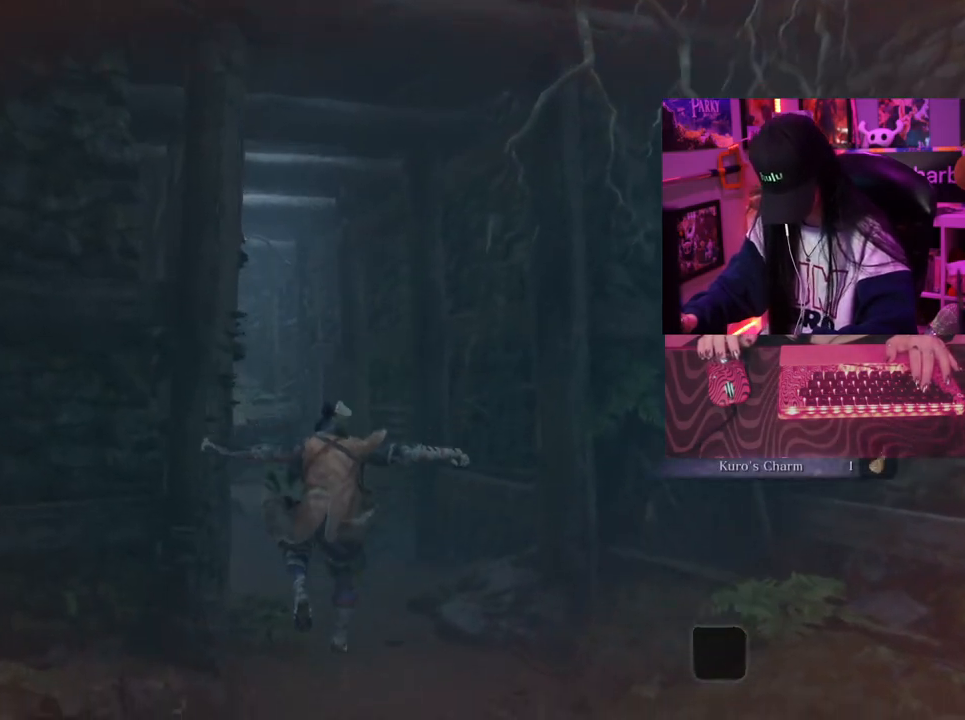
{"keys": ["w"], "mouse": [], "events": [[417, "space", "down"], [500, "space", "up"]]}
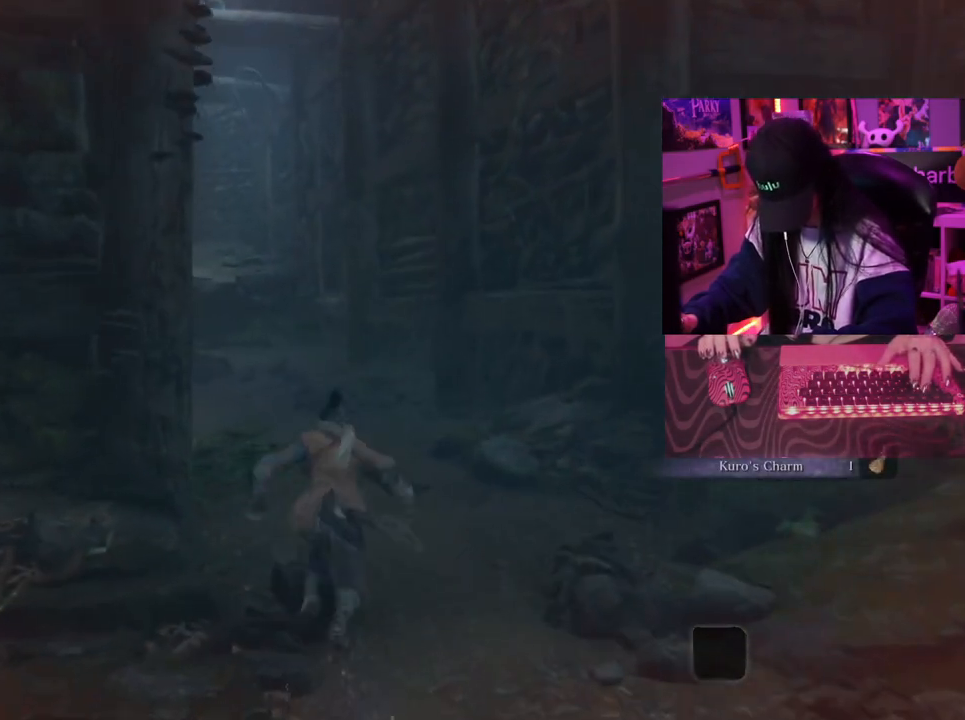
{"keys": ["w"], "mouse": [], "events": []}
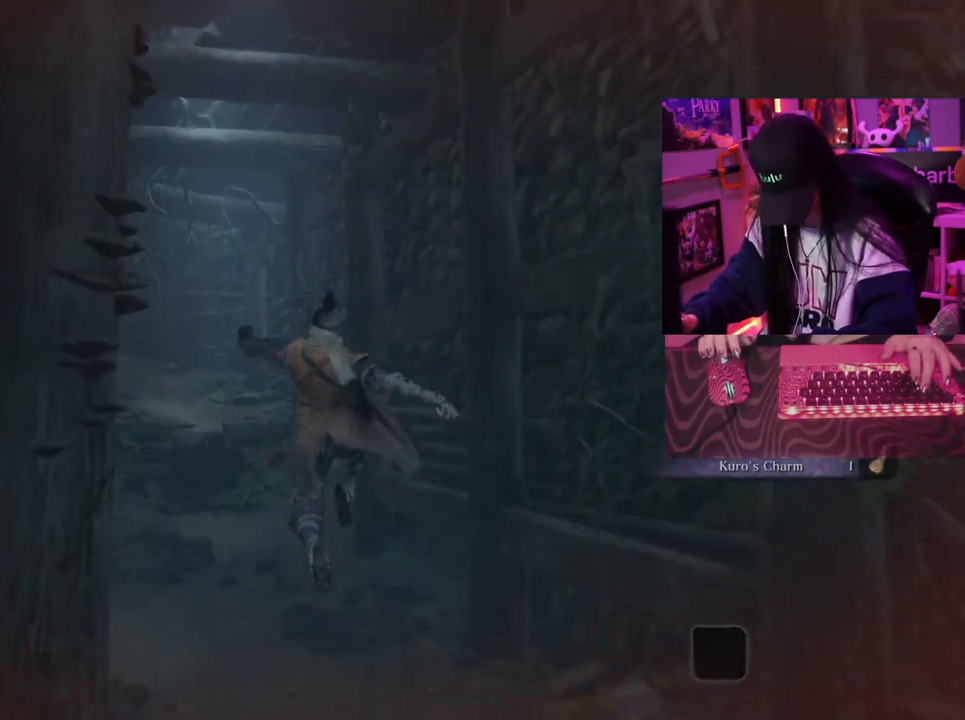
{"keys": ["w"], "mouse": [], "events": []}
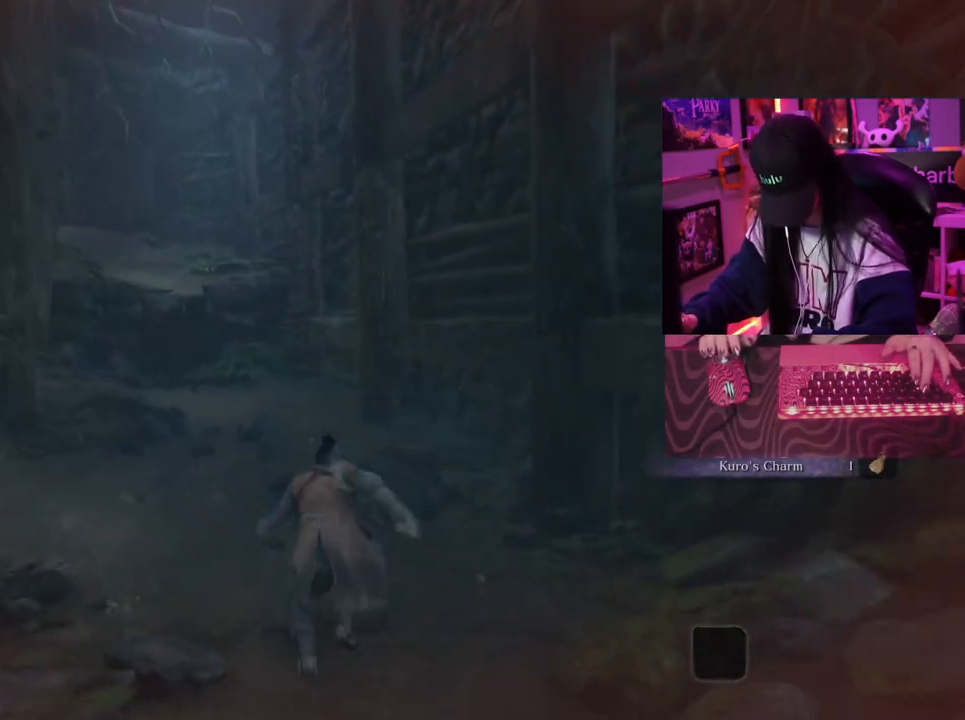
{"keys": ["w"], "mouse": [], "events": [[83, "space", "down"], [217, "space", "up"]]}
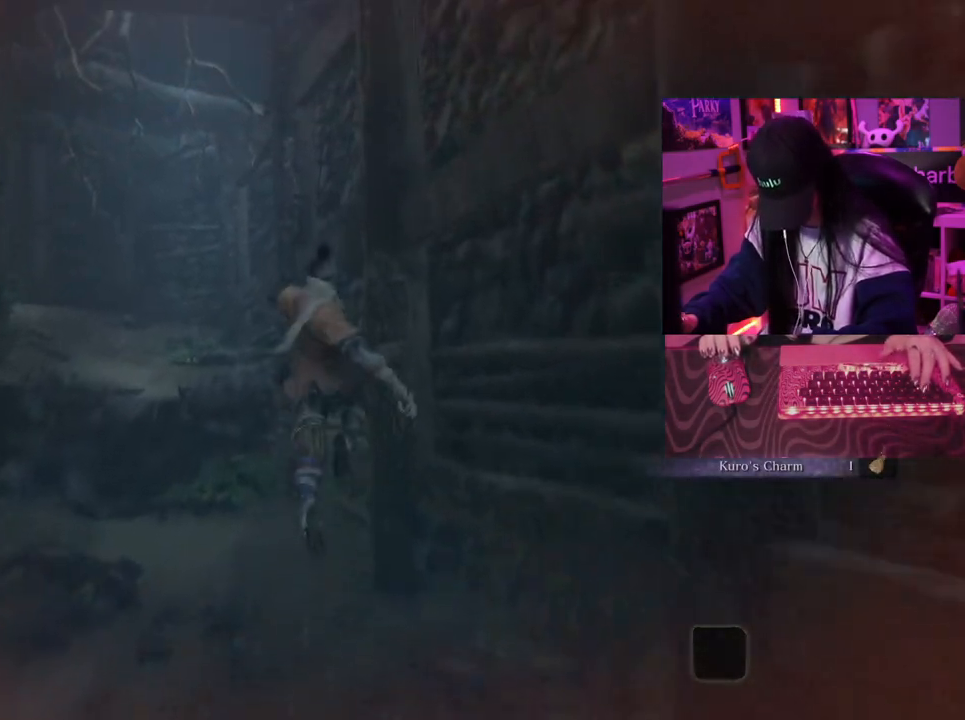
{"keys": ["w"], "mouse": [], "events": []}
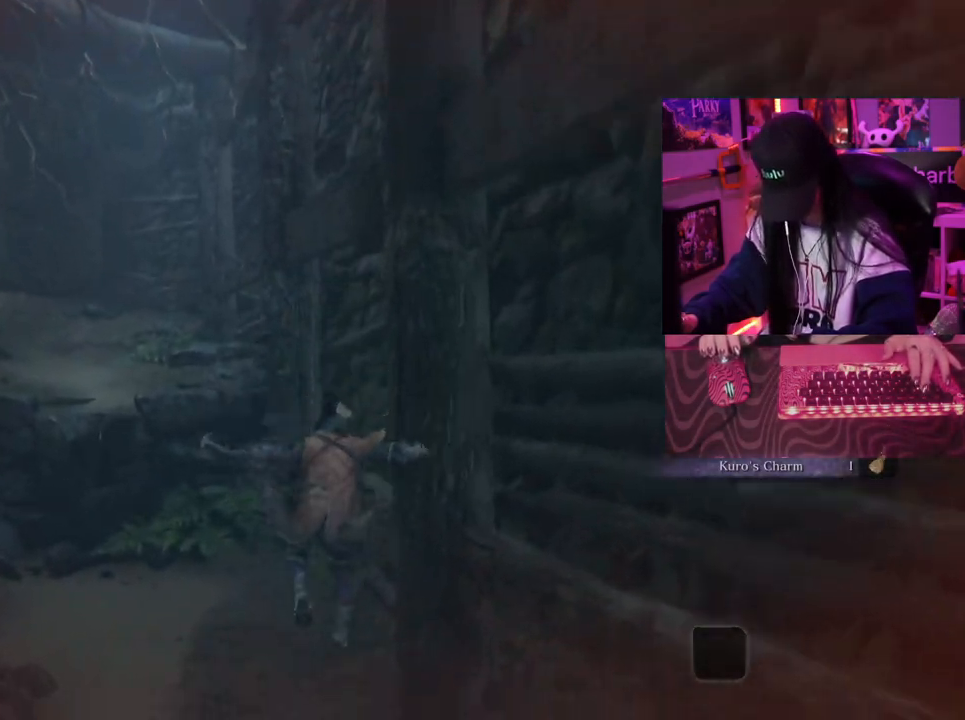
{"keys": ["space", "w"], "mouse": [], "events": [[483, "space", "down"]]}
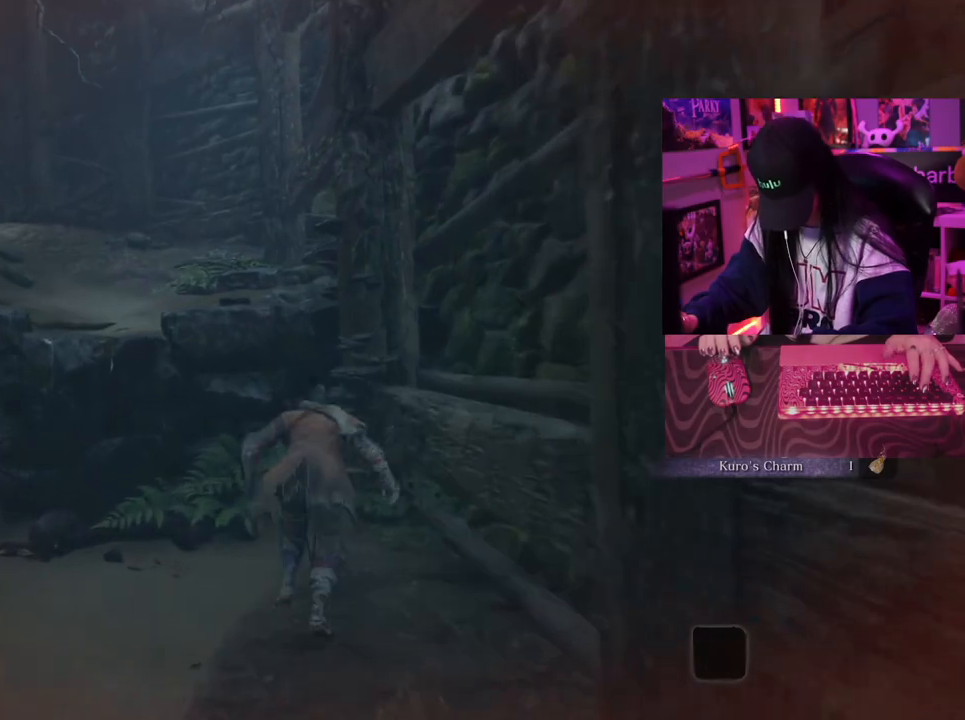
{"keys": ["w"], "mouse": [], "events": [[83, "space", "up"]]}
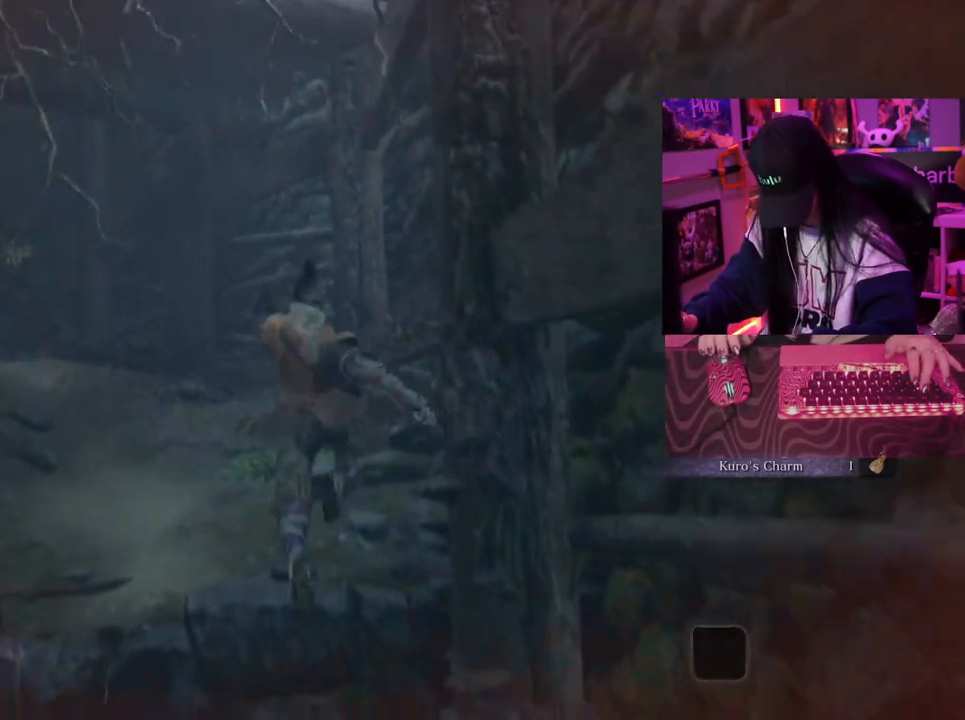
{"keys": ["w"], "mouse": [], "events": []}
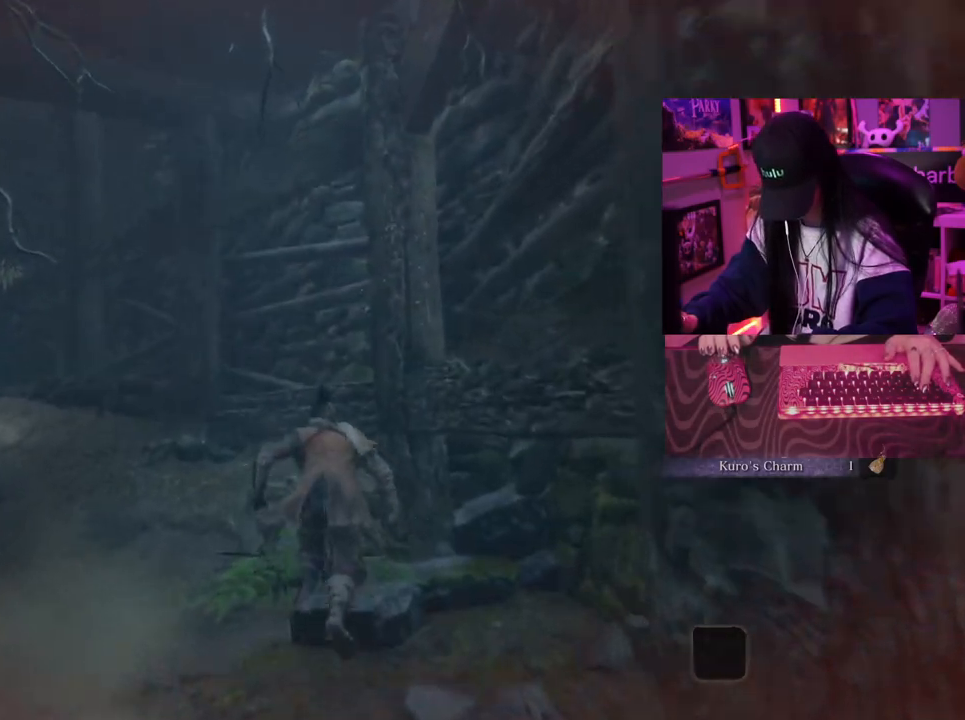
{"keys": ["w"], "mouse": [], "events": [[300, "space", "down"], [400, "space", "up"]]}
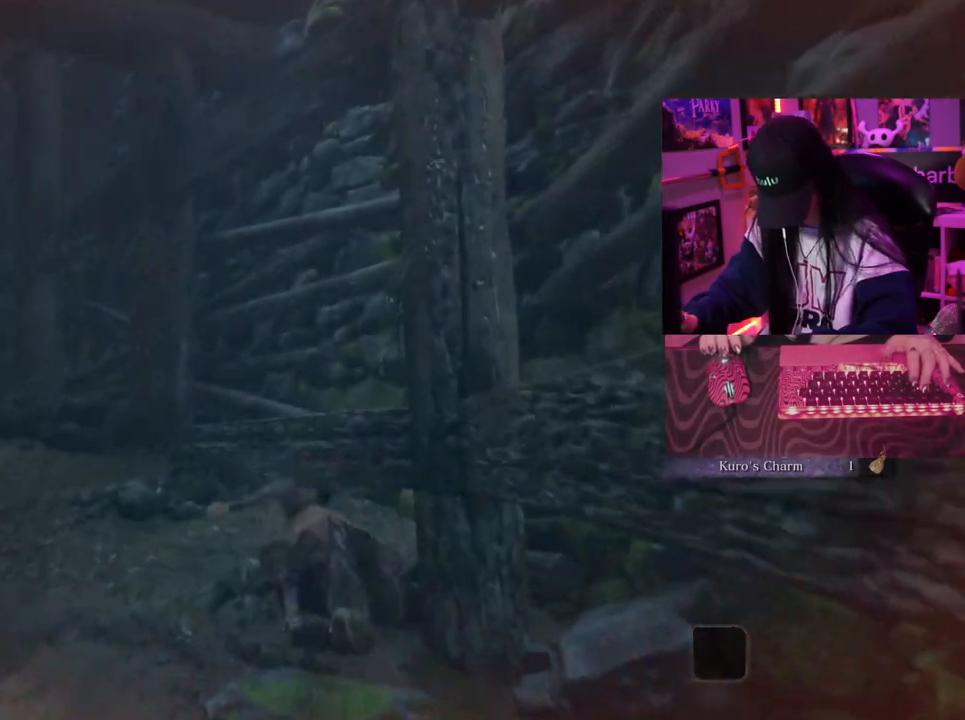
{"keys": ["w"], "mouse": [], "events": []}
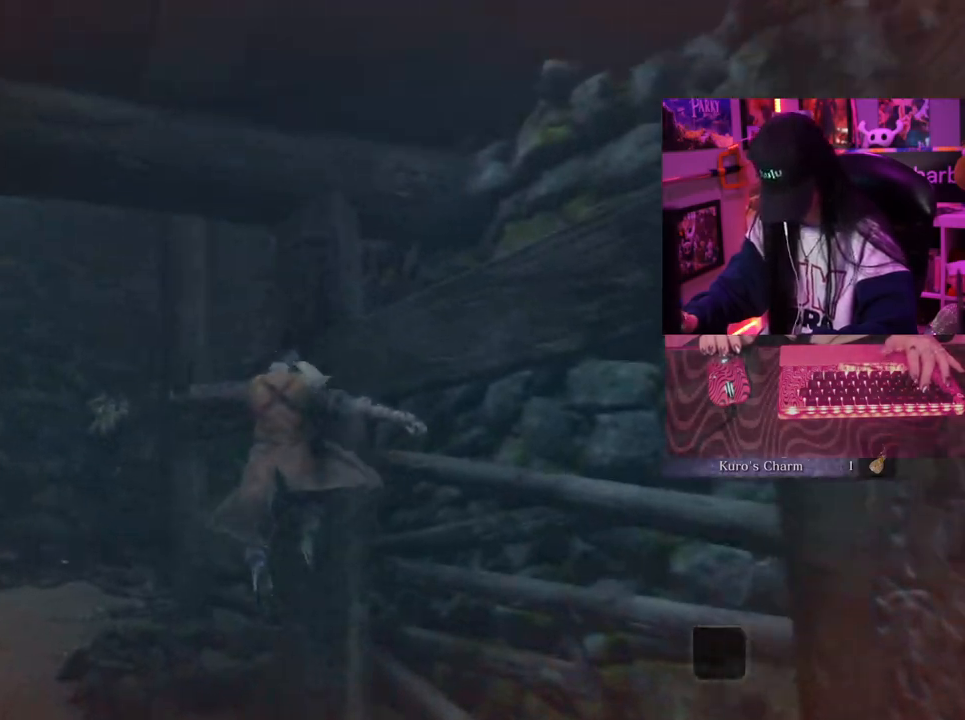
{"keys": ["w"], "mouse": [], "events": []}
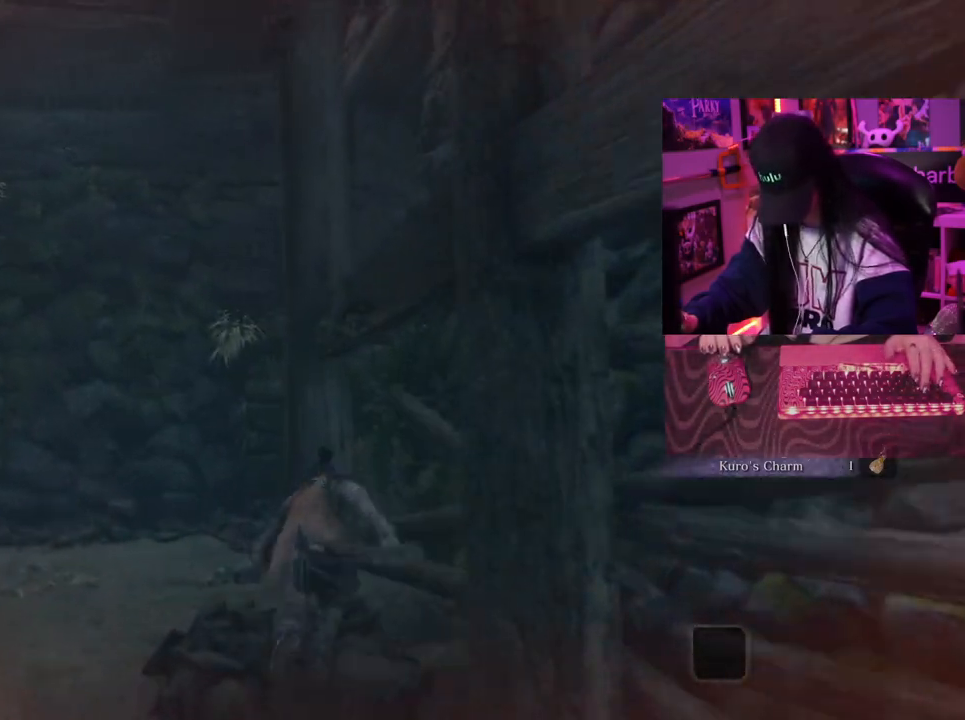
{"keys": ["w"], "mouse": [], "events": [[167, "space", "down"], [250, "space", "up"]]}
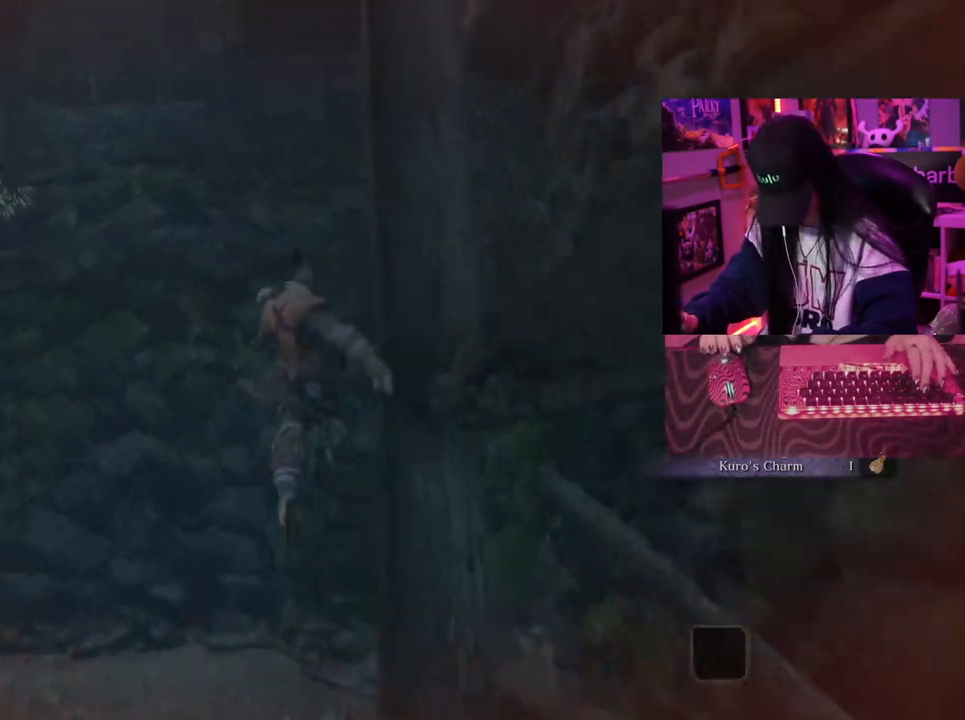
{"keys": ["w"], "mouse": [], "events": []}
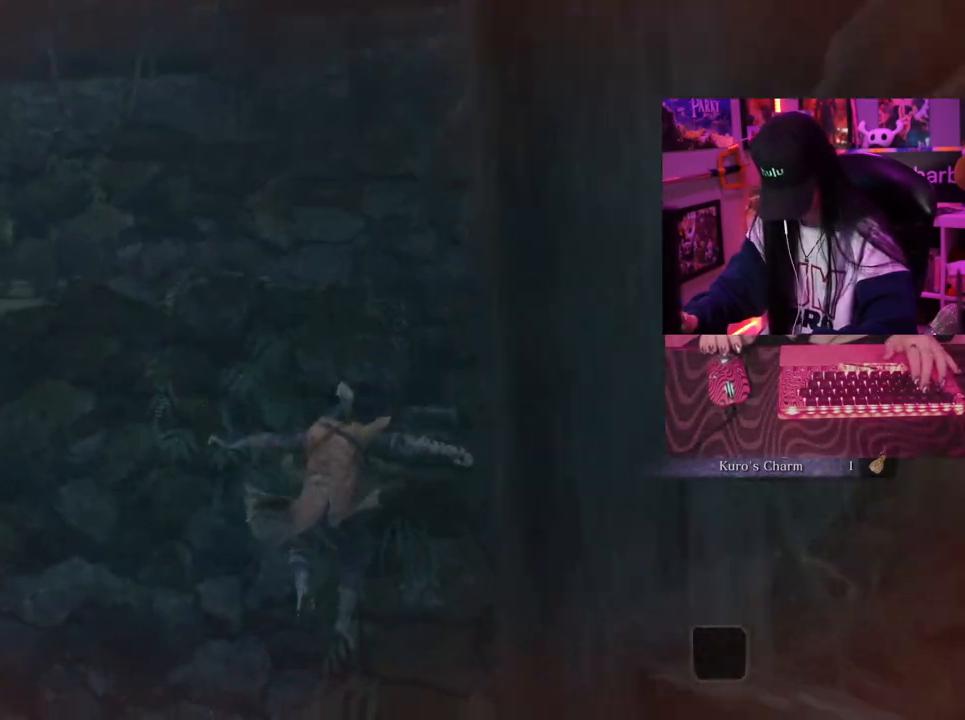
{"keys": ["w"], "mouse": [], "events": []}
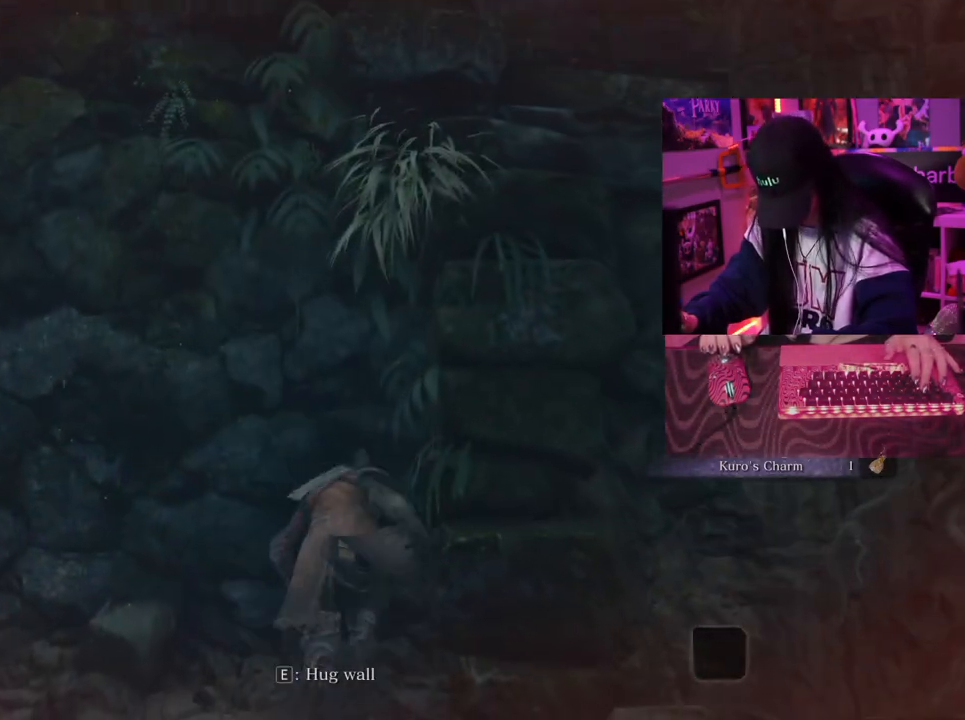
{"keys": ["w"], "mouse": [], "events": []}
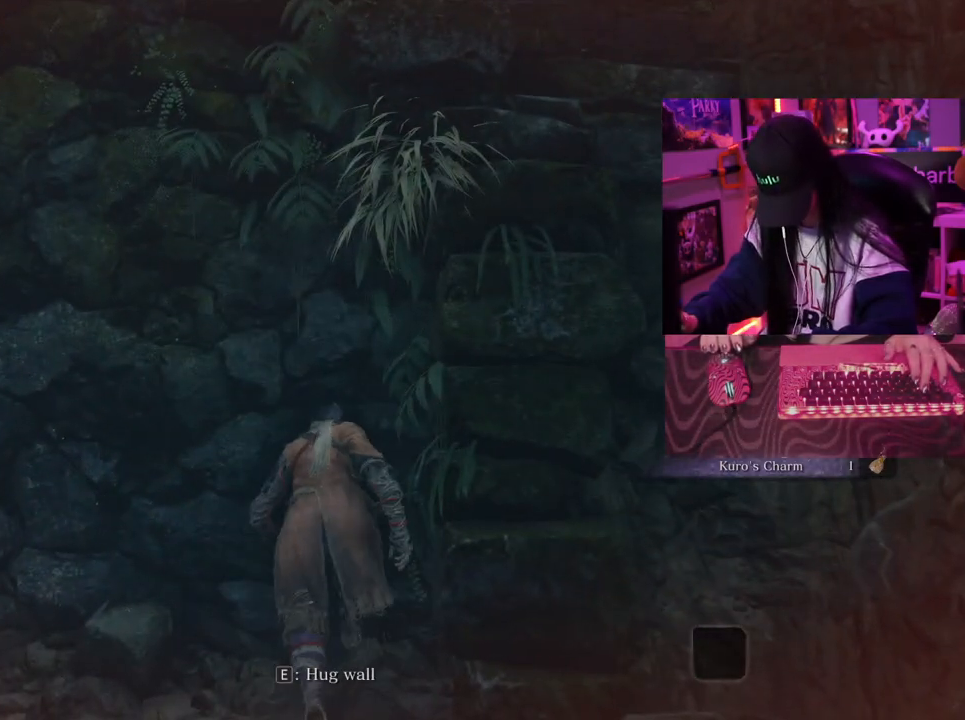
{"keys": ["w"], "mouse": [], "events": []}
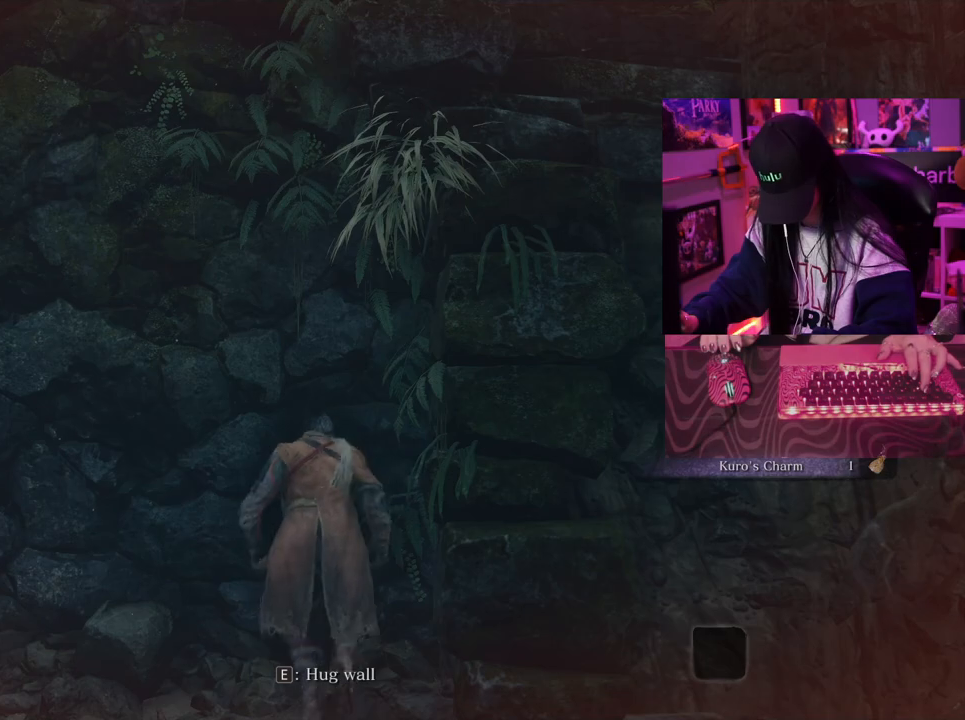
{"keys": ["w"], "mouse": [], "events": []}
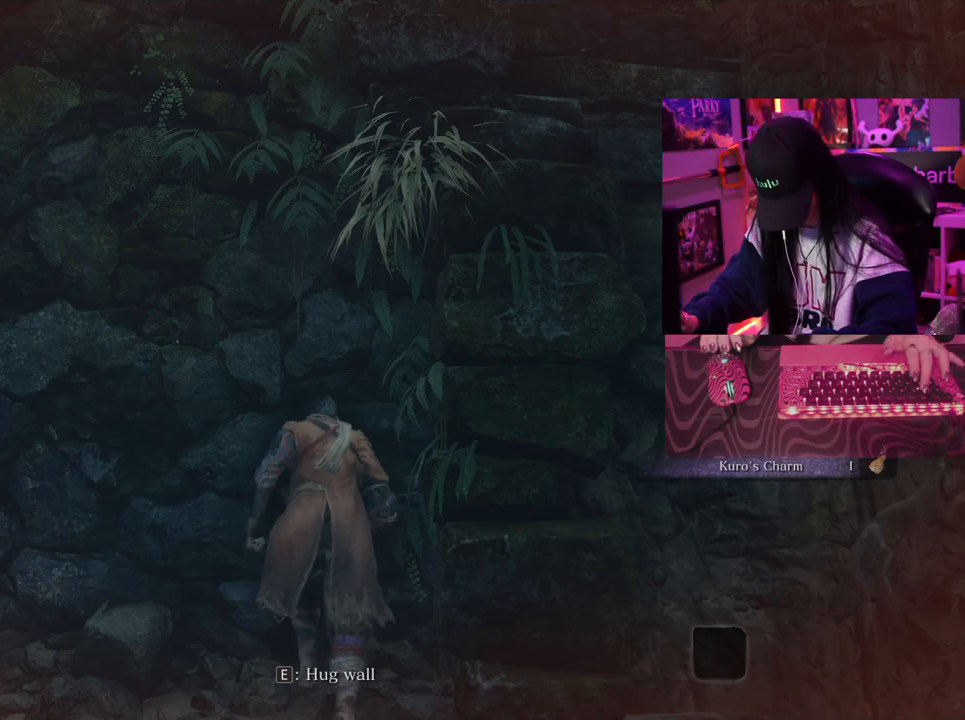
{"keys": ["w"], "mouse": [], "events": [[300, "space", "down"], [450, "space", "up"]]}